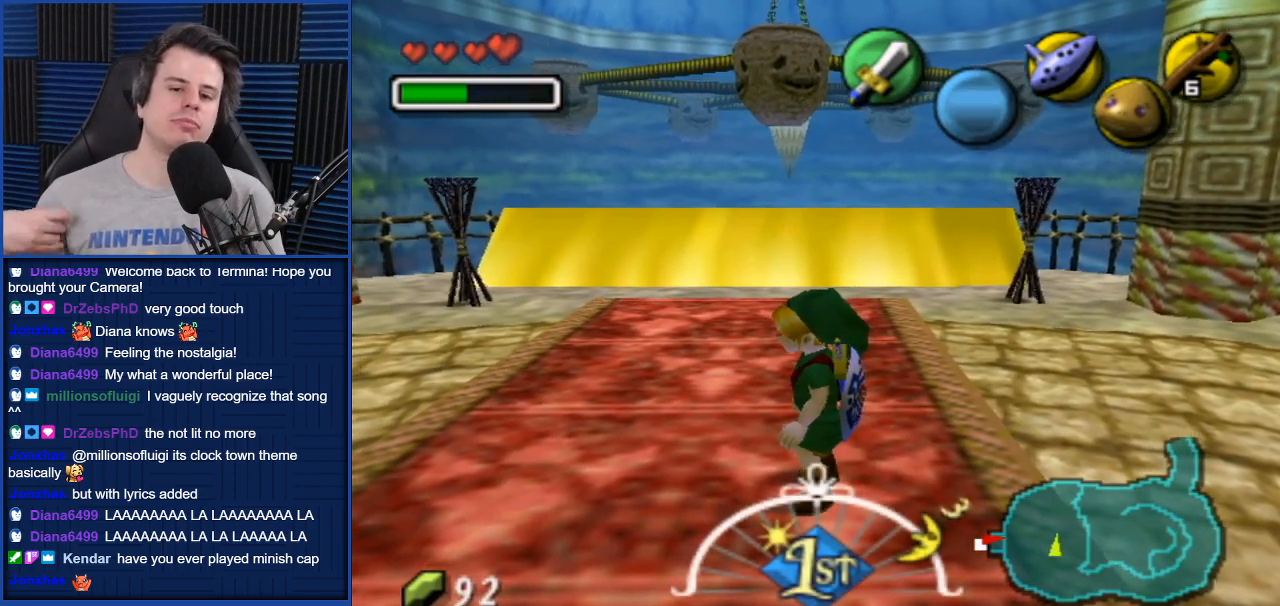
Gameplay with a controller (Nintendo layout); each line is a JSON object with the inputs held at the frame after it. "events" lists button and stick changes between this image and that frame as [ms after this image, input, new state], when the widget could be followed in between. Not read: L3 R3.
{"buttons": [], "left_stick": "up", "right_stick": "center", "events": [[401, "left_stick", "up"]]}
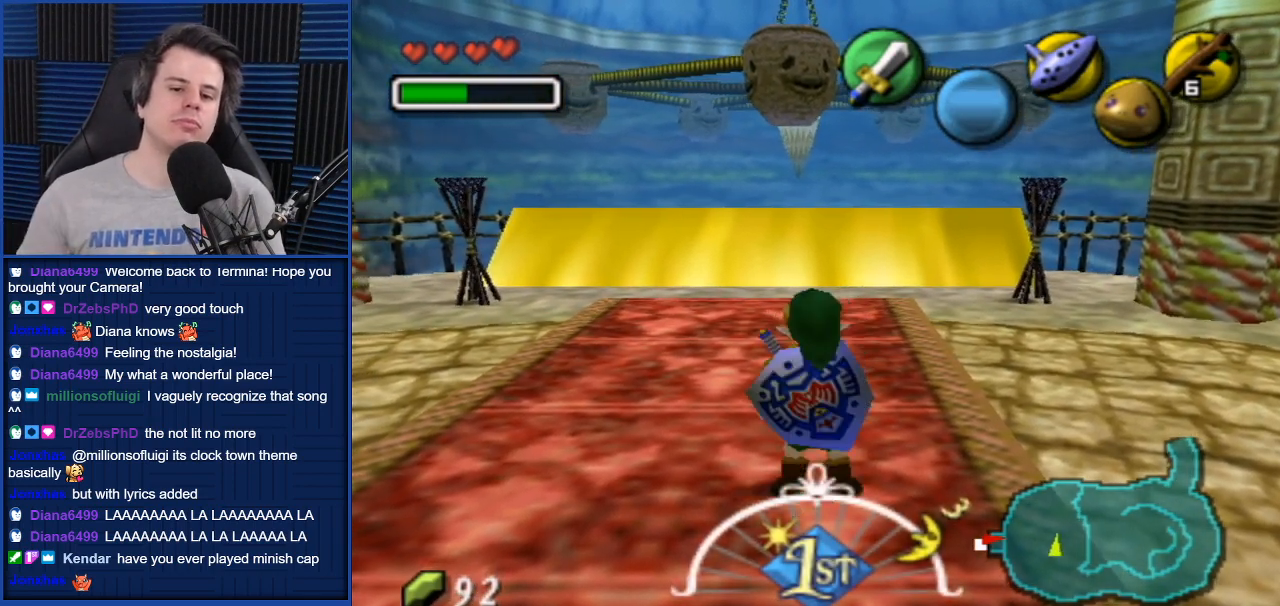
{"buttons": [], "left_stick": "center", "right_stick": "center", "events": [[67, "left_stick", "center"]]}
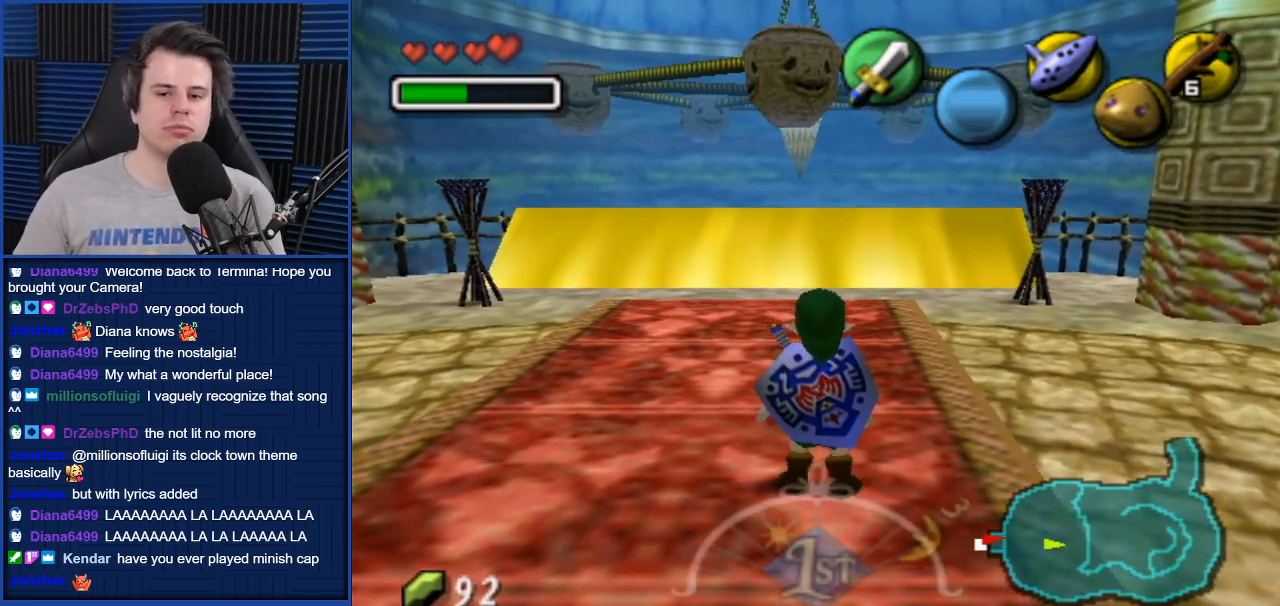
{"buttons": [], "left_stick": "center", "right_stick": "center", "events": []}
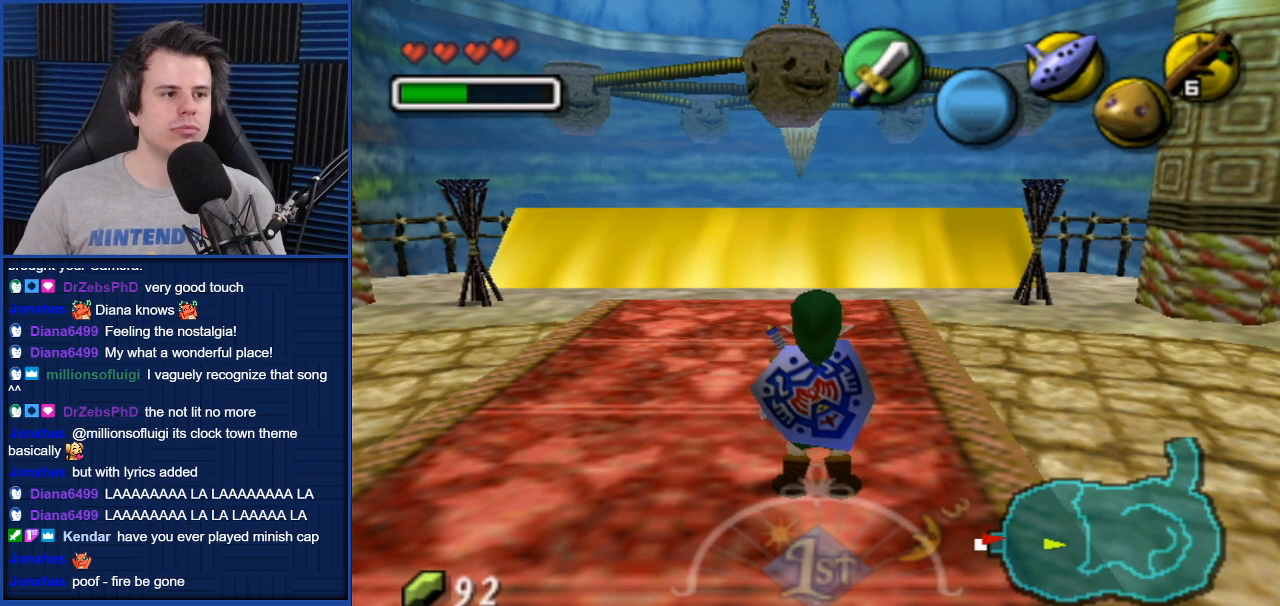
{"buttons": [], "left_stick": "center", "right_stick": "center", "events": []}
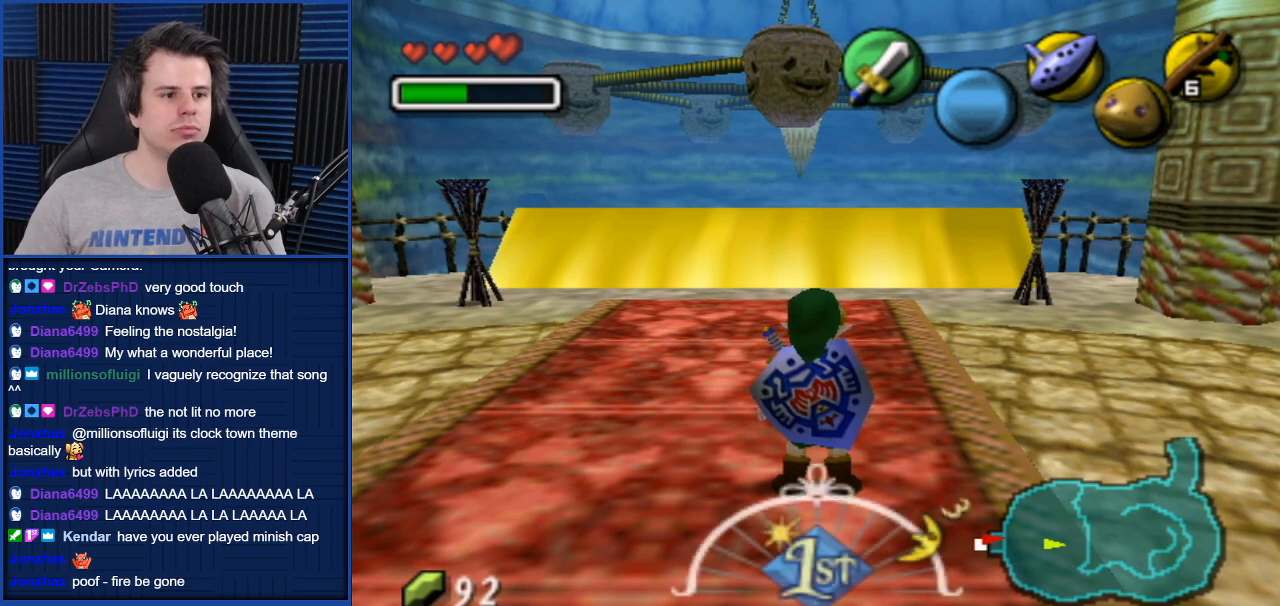
{"buttons": [], "left_stick": "up", "right_stick": "center", "events": [[134, "left_stick", "up"]]}
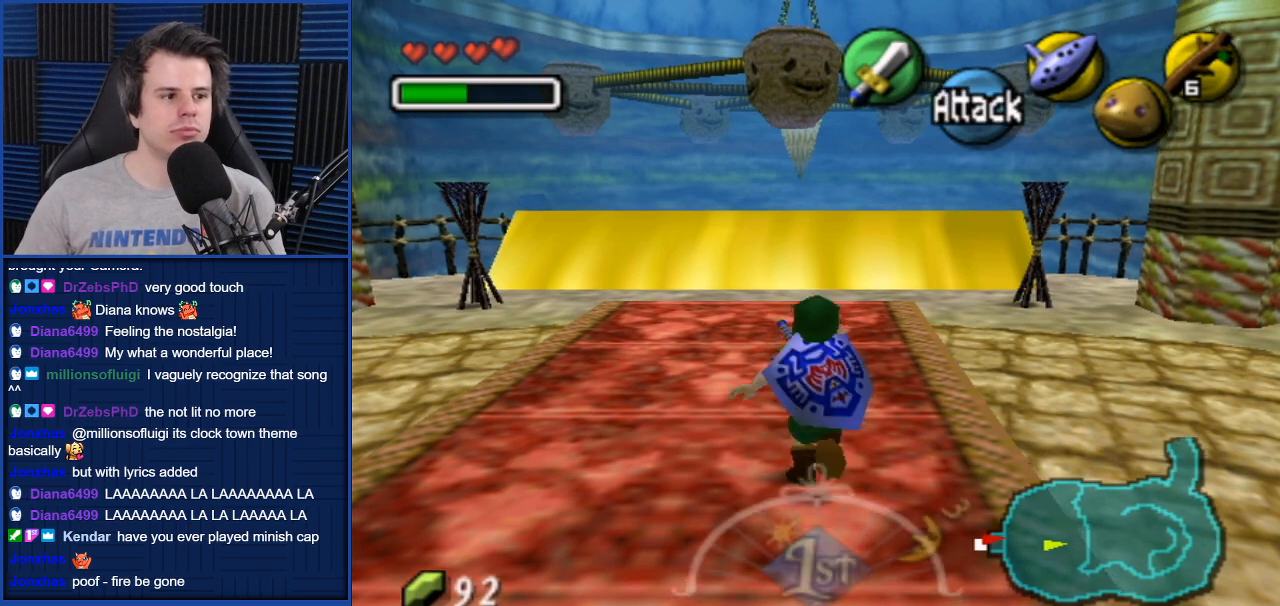
{"buttons": [], "left_stick": "up", "right_stick": "center", "events": []}
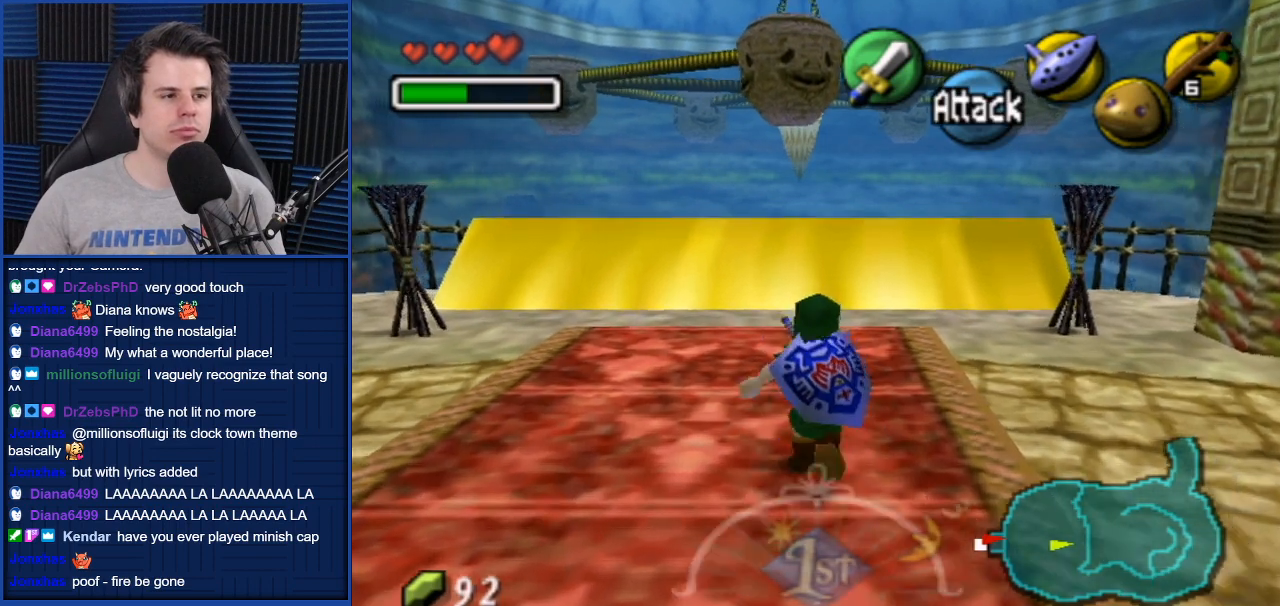
{"buttons": [], "left_stick": "up", "right_stick": "center", "events": []}
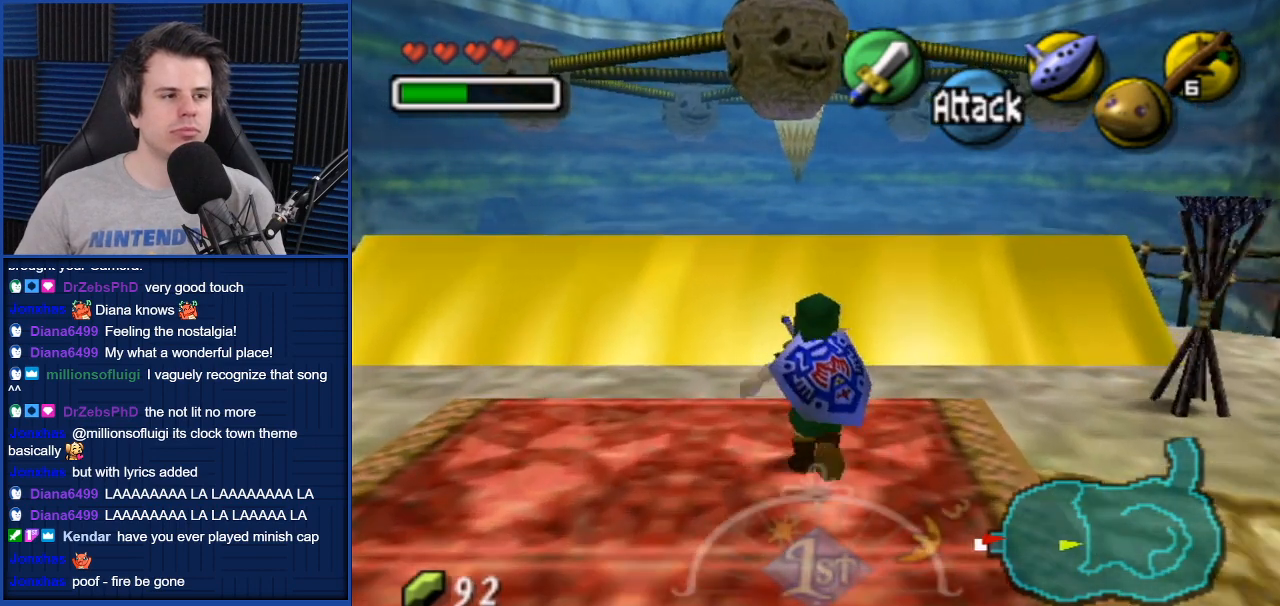
{"buttons": [], "left_stick": "center", "right_stick": "center", "events": [[167, "left_stick", "center"]]}
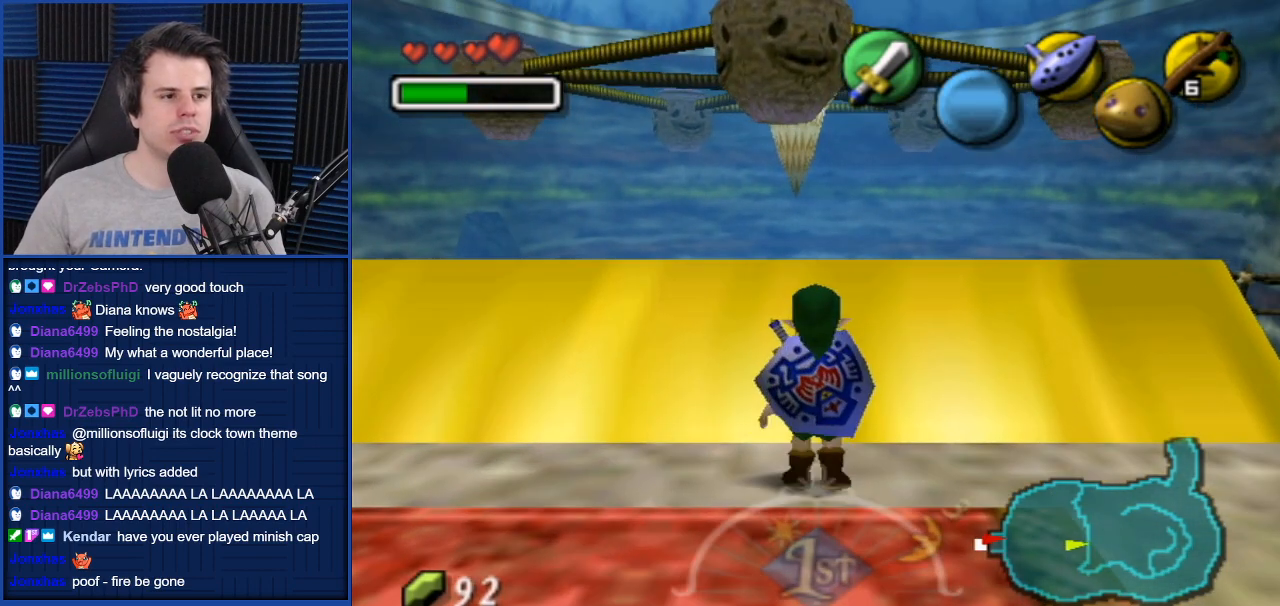
{"buttons": [], "left_stick": "center", "right_stick": "center", "events": []}
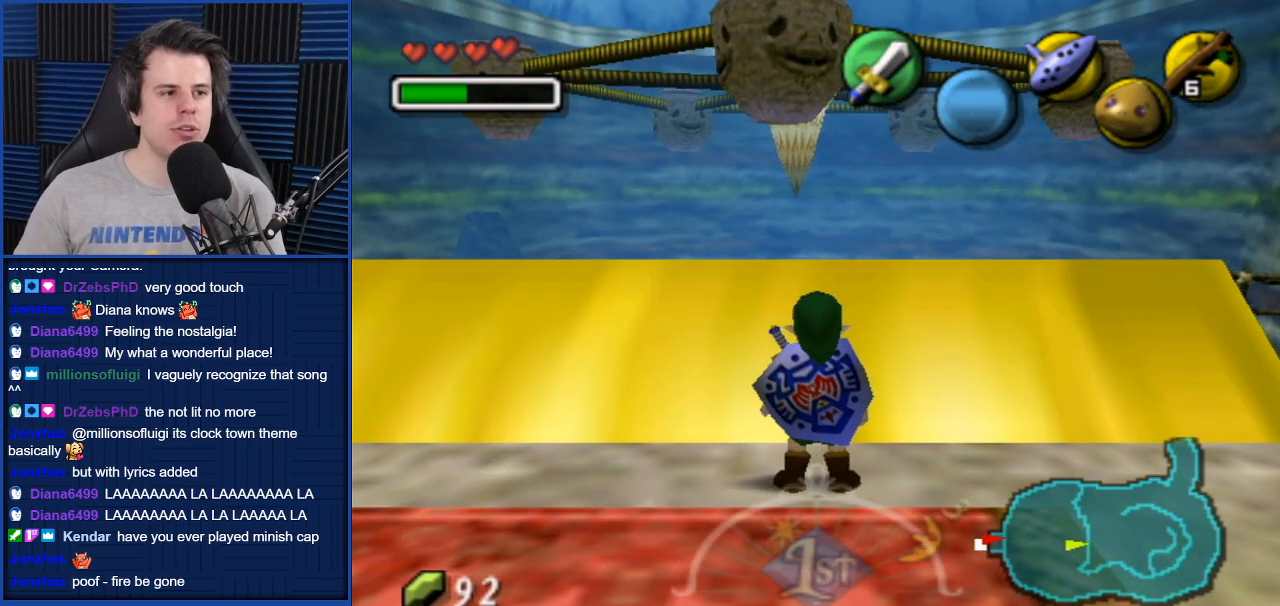
{"buttons": [], "left_stick": "center", "right_stick": "center", "events": []}
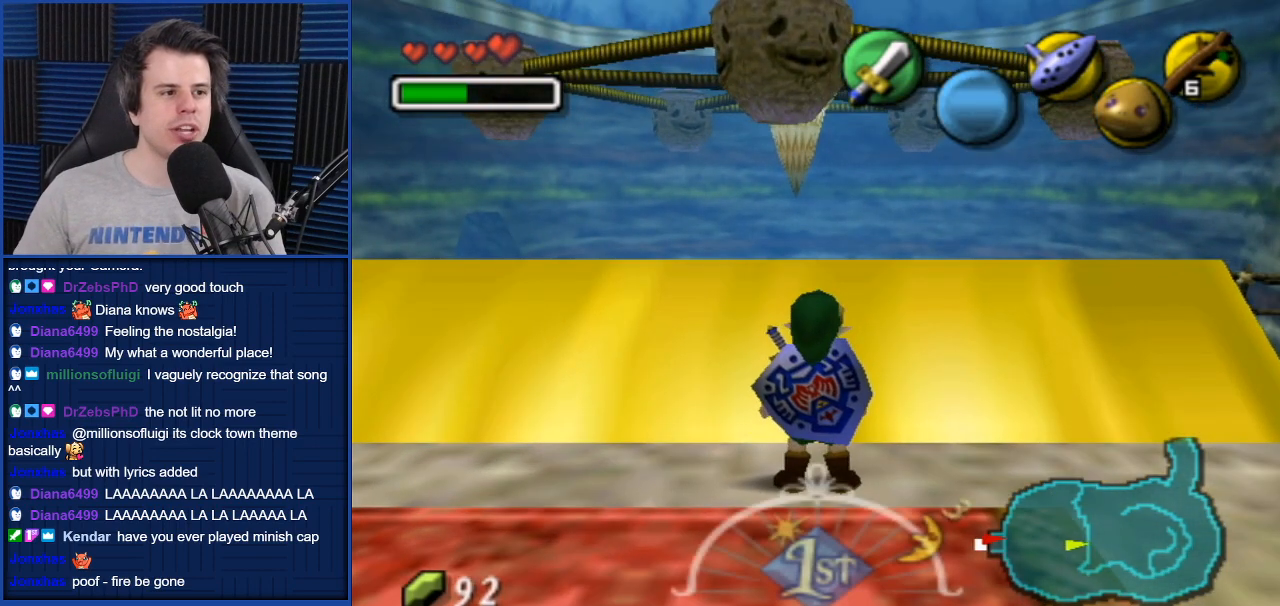
{"buttons": [], "left_stick": "center", "right_stick": "center", "events": [[300, "left_stick", "up"], [500, "left_stick", "center"]]}
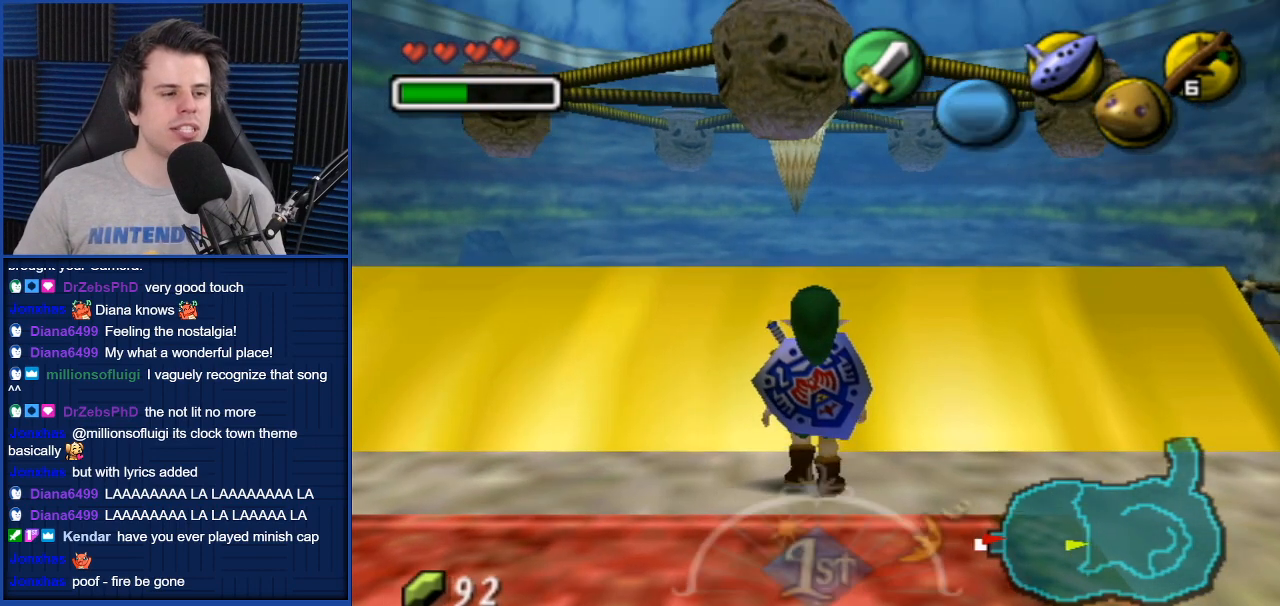
{"buttons": [], "left_stick": "center", "right_stick": "center", "events": []}
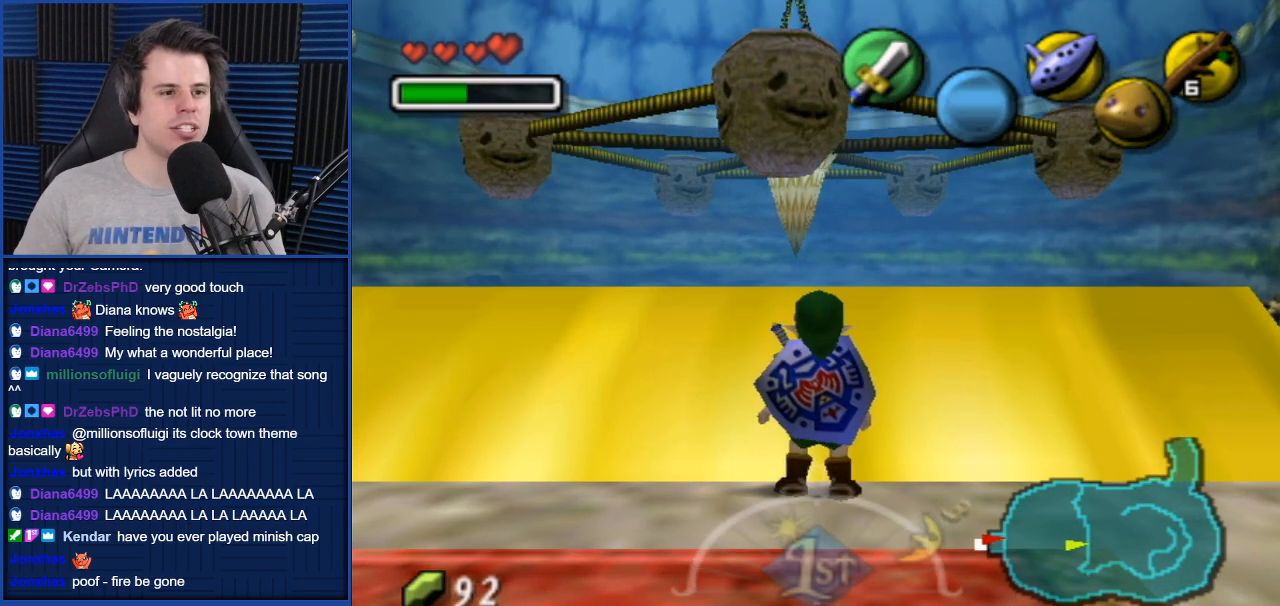
{"buttons": [], "left_stick": "center", "right_stick": "center", "events": []}
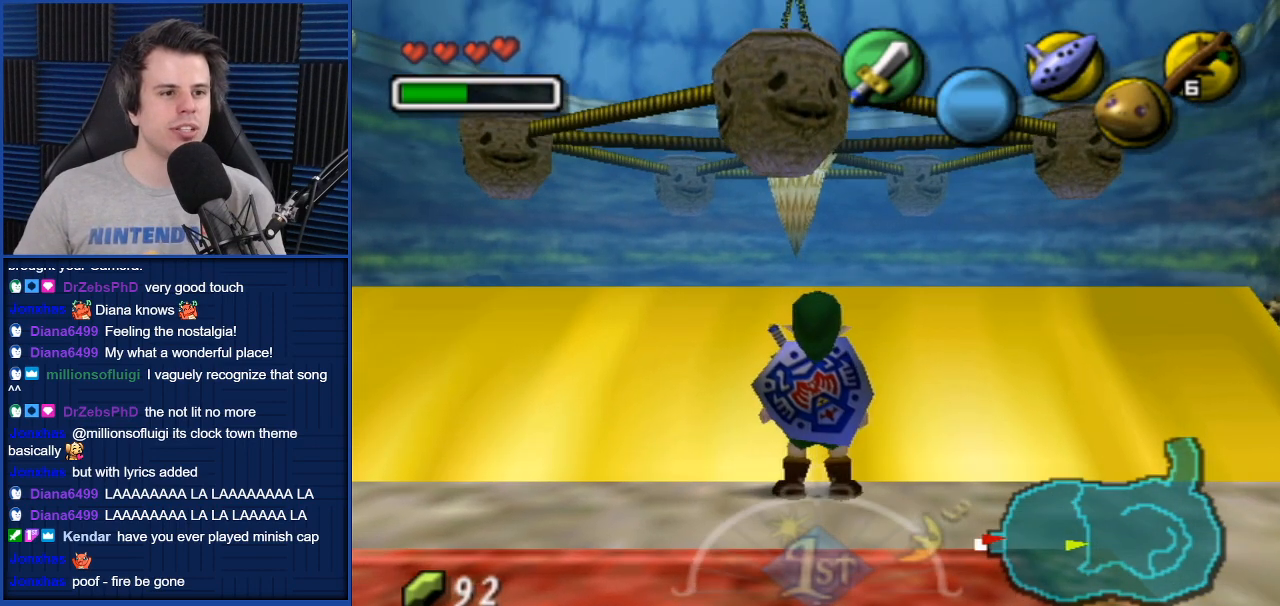
{"buttons": [], "left_stick": "center", "right_stick": "center", "events": [[167, "left_stick", "down"], [300, "left_stick", "center"], [400, "L1", "down"], [467, "L1", "up"]]}
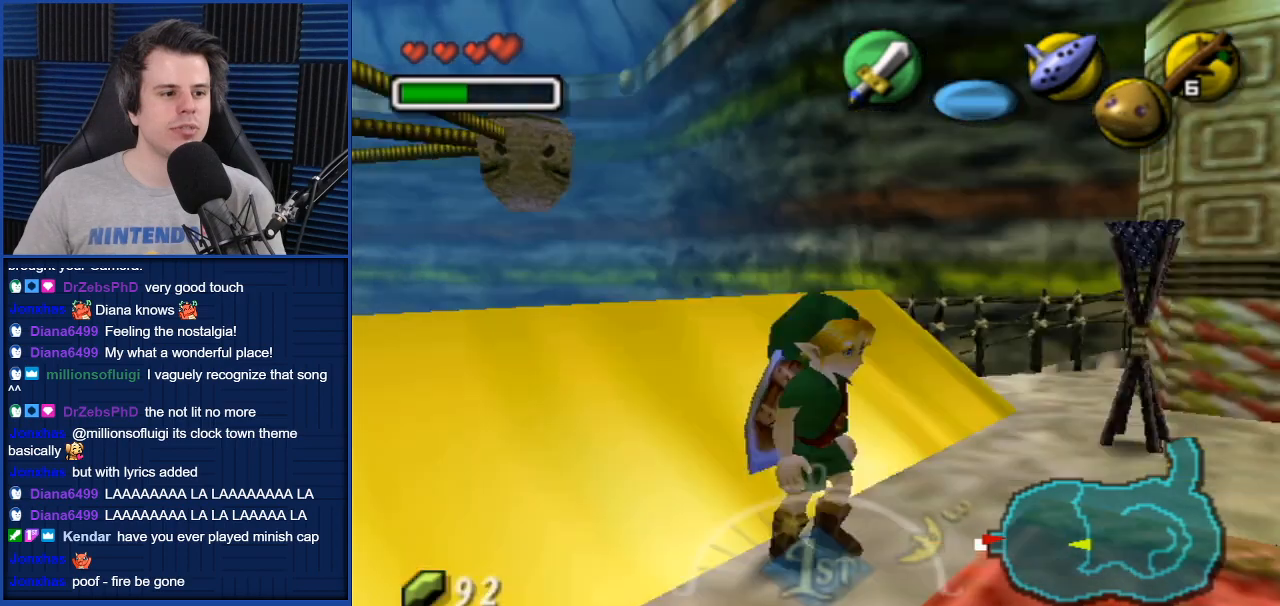
{"buttons": [], "left_stick": "up", "right_stick": "center", "events": [[367, "left_stick", "up"]]}
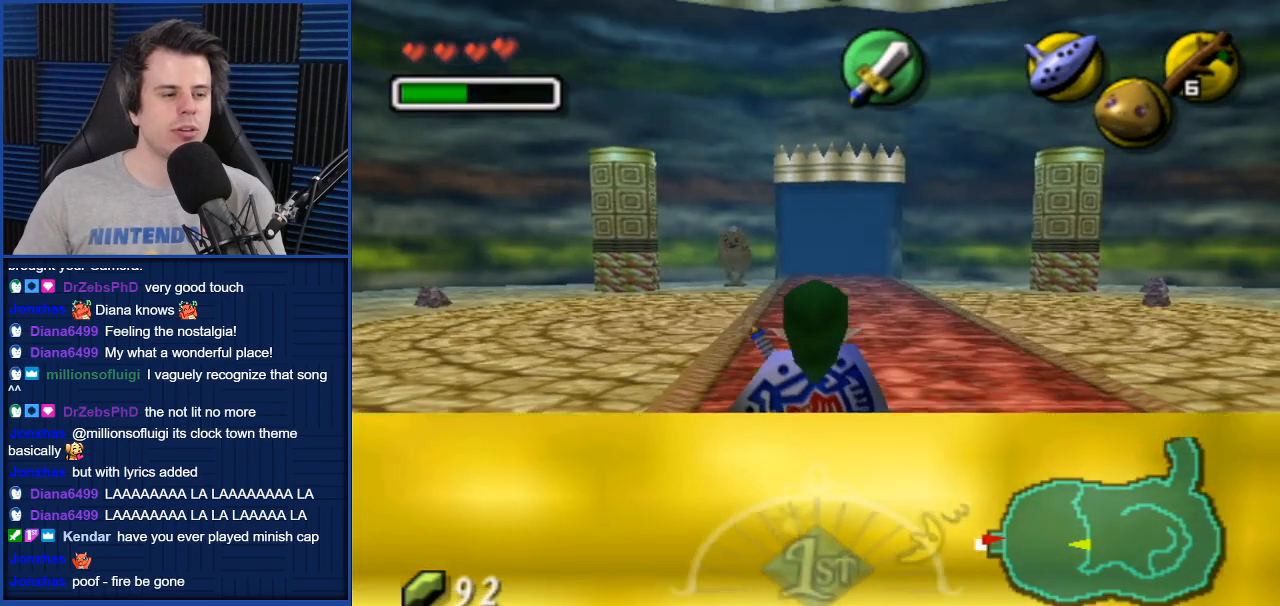
{"buttons": [], "left_stick": "up", "right_stick": "center", "events": [[33, "A", "down"], [66, "A", "up"]]}
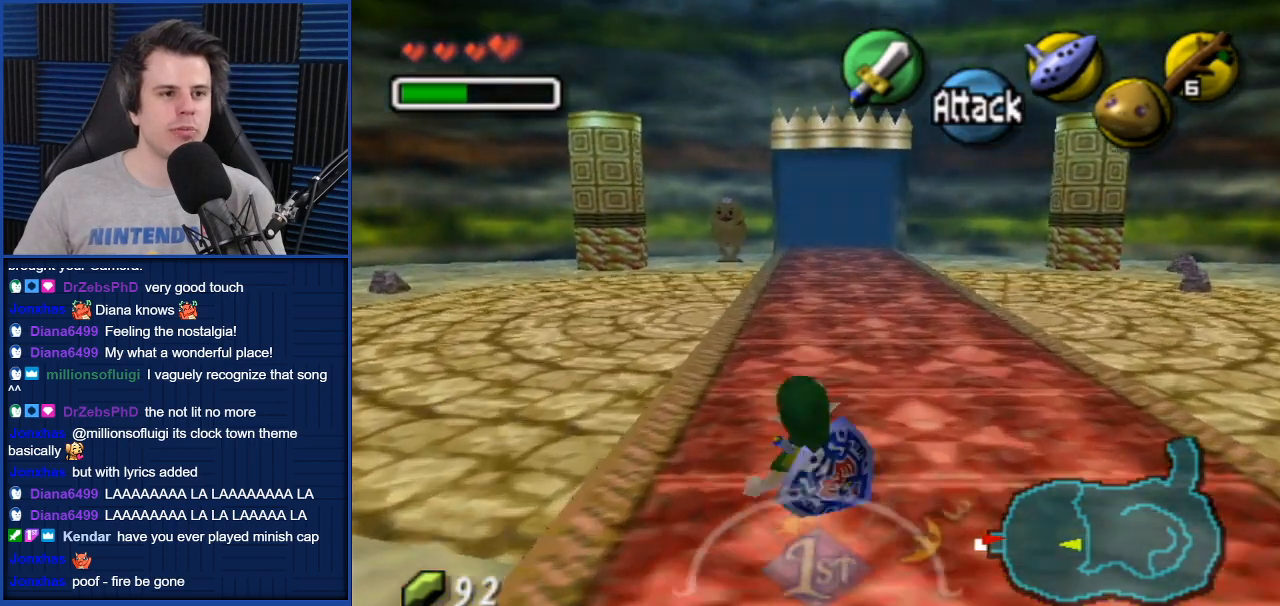
{"buttons": [], "left_stick": "up", "right_stick": "center", "events": []}
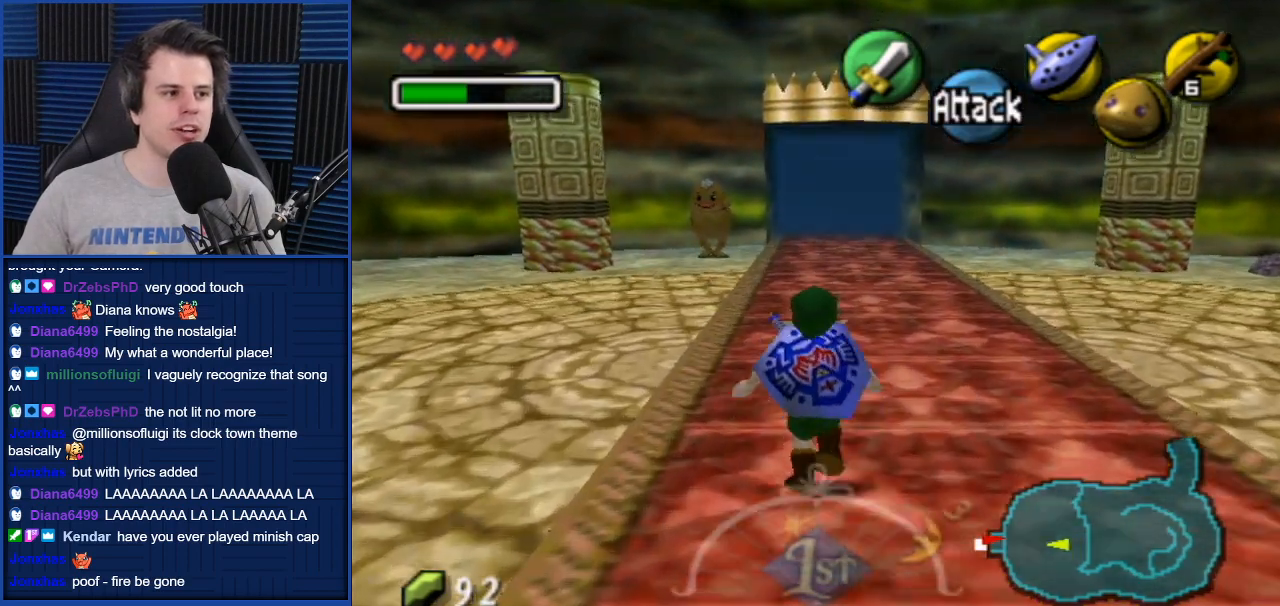
{"buttons": [], "left_stick": "up", "right_stick": "center", "events": [[133, "A", "down"], [267, "A", "up"]]}
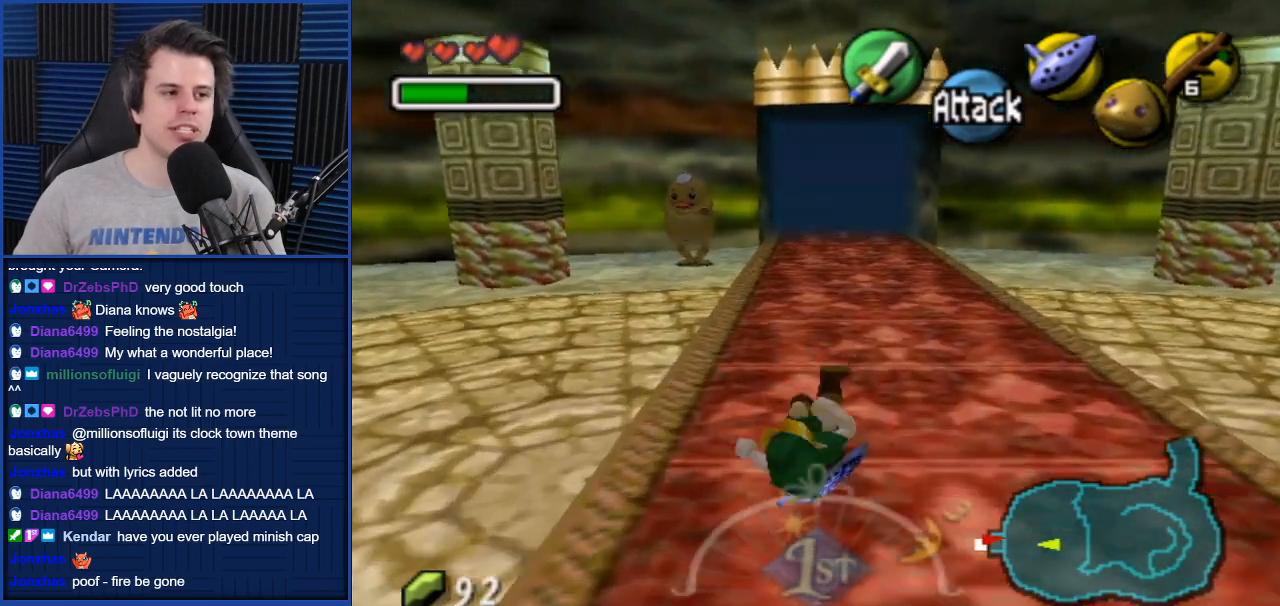
{"buttons": [], "left_stick": "up", "right_stick": "center", "events": []}
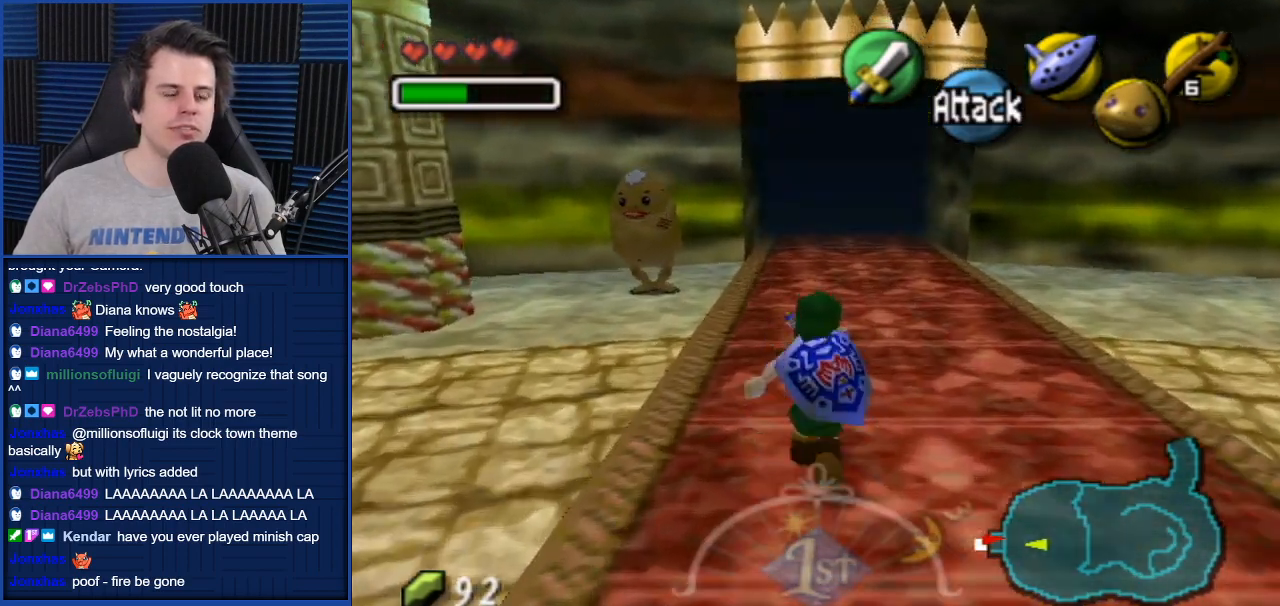
{"buttons": [], "left_stick": "up", "right_stick": "center", "events": []}
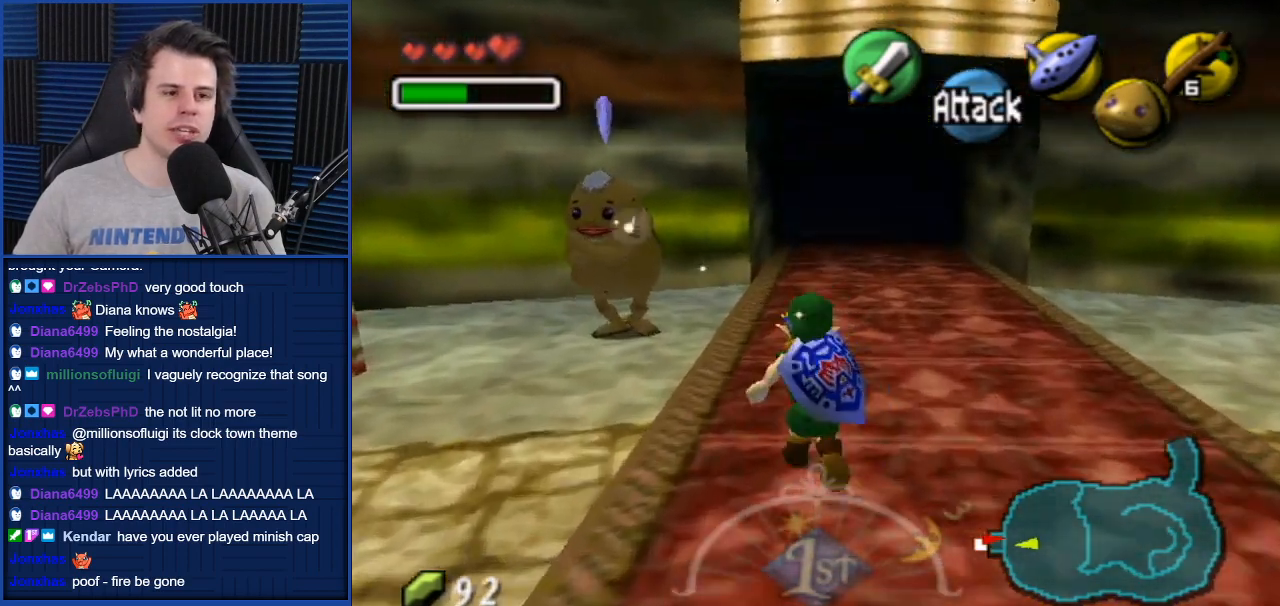
{"buttons": ["A"], "left_stick": "center", "right_stick": "center", "events": [[200, "Z", "down"], [334, "Z", "up"], [367, "left_stick", "center"], [467, "A", "down"]]}
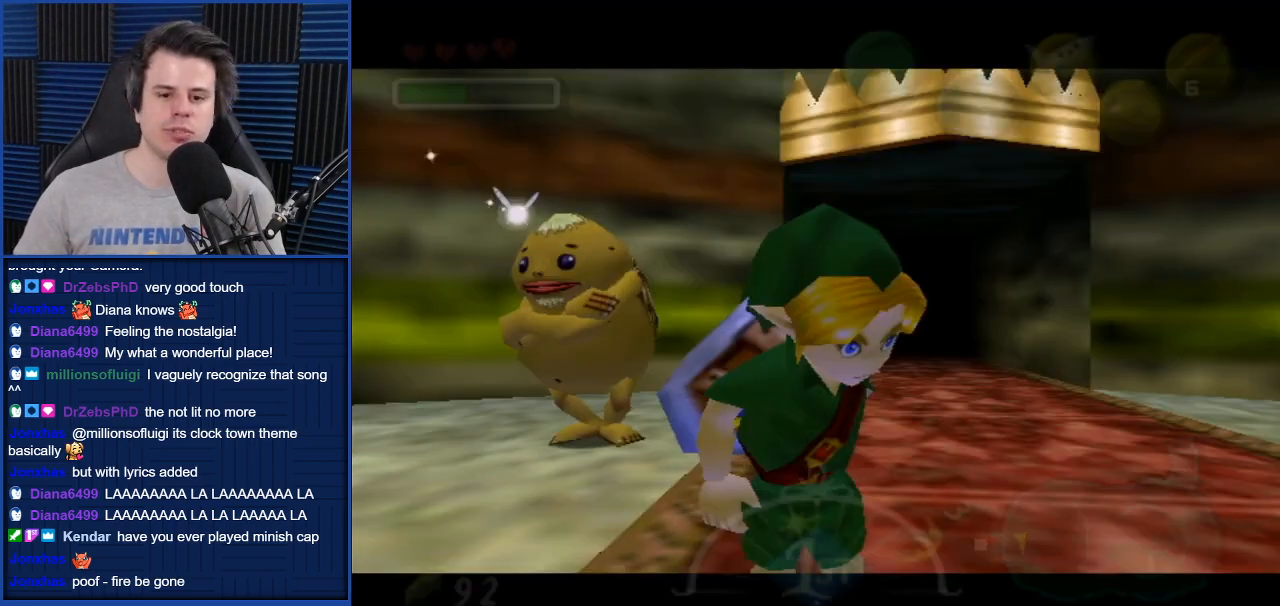
{"buttons": [], "left_stick": "center", "right_stick": "center", "events": [[33, "A", "up"], [100, "A", "down"], [200, "A", "up"], [267, "A", "down"], [367, "A", "up"], [467, "A", "down"], [500, "A", "up"]]}
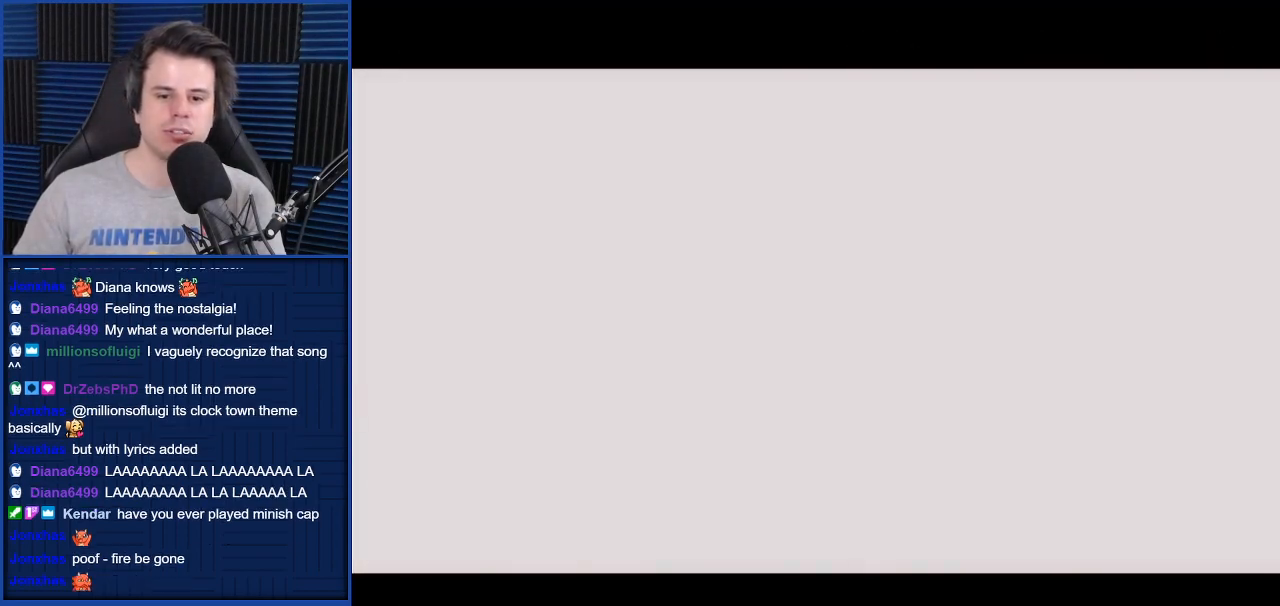
{"buttons": [], "left_stick": "center", "right_stick": "center", "events": [[67, "A", "down"], [200, "A", "up"], [267, "A", "down"], [367, "A", "up"]]}
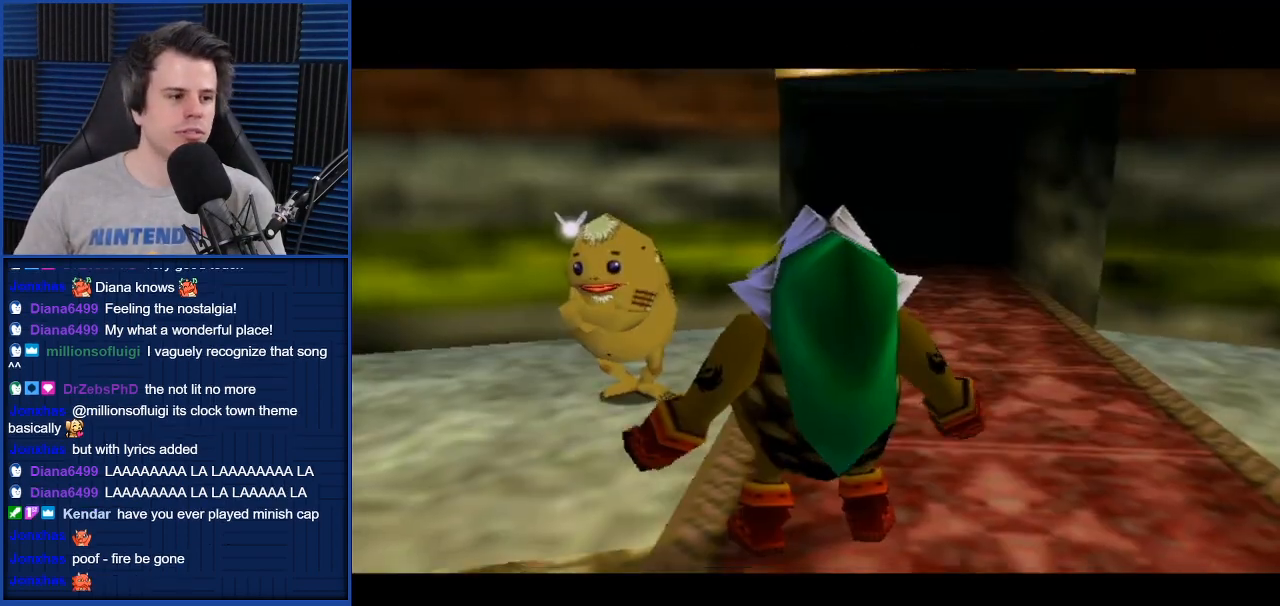
{"buttons": [], "left_stick": "up-left", "right_stick": "center", "events": [[166, "left_stick", "up-left"]]}
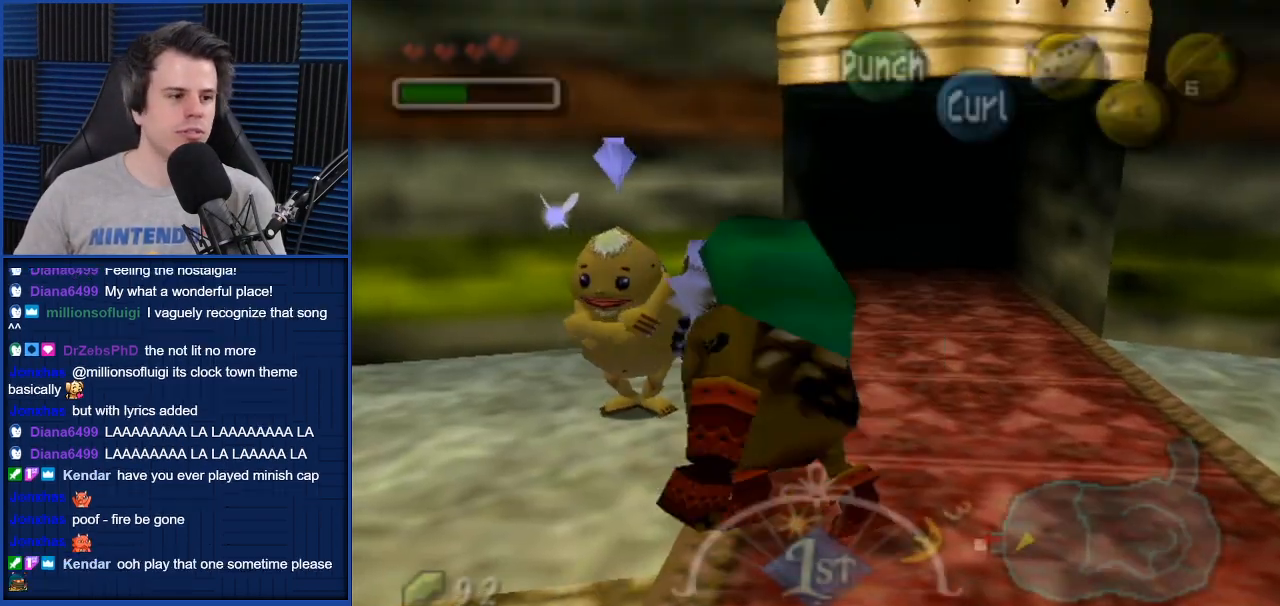
{"buttons": [], "left_stick": "center", "right_stick": "center", "events": [[134, "left_stick", "center"], [267, "A", "down"], [367, "A", "up"]]}
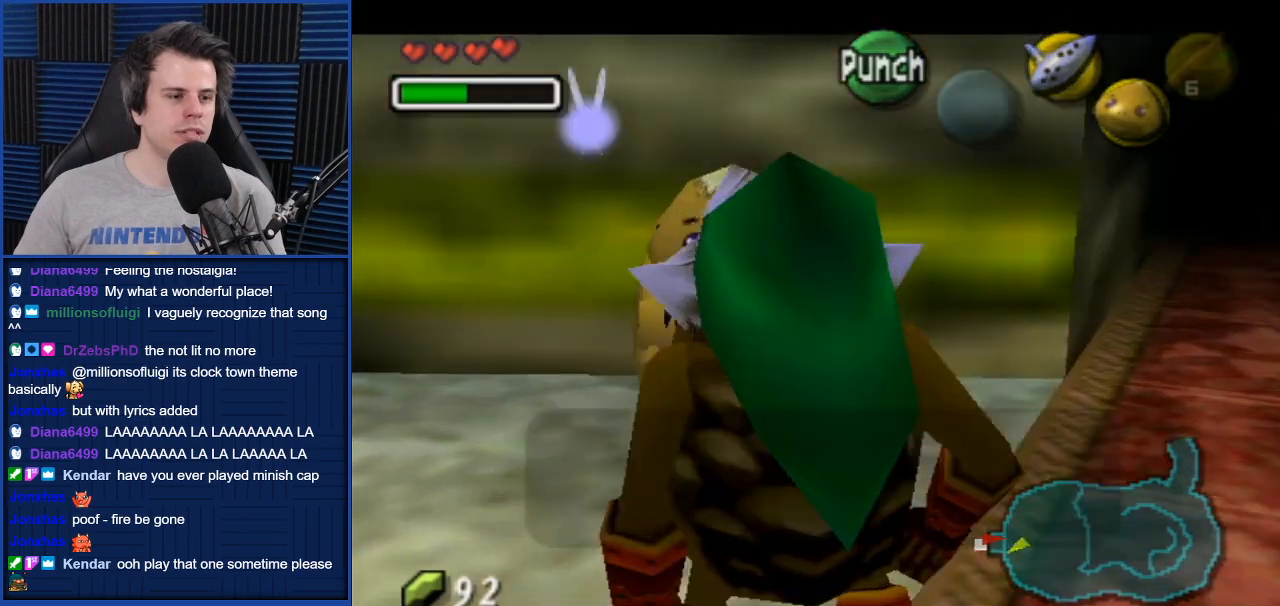
{"buttons": [], "left_stick": "center", "right_stick": "center", "events": []}
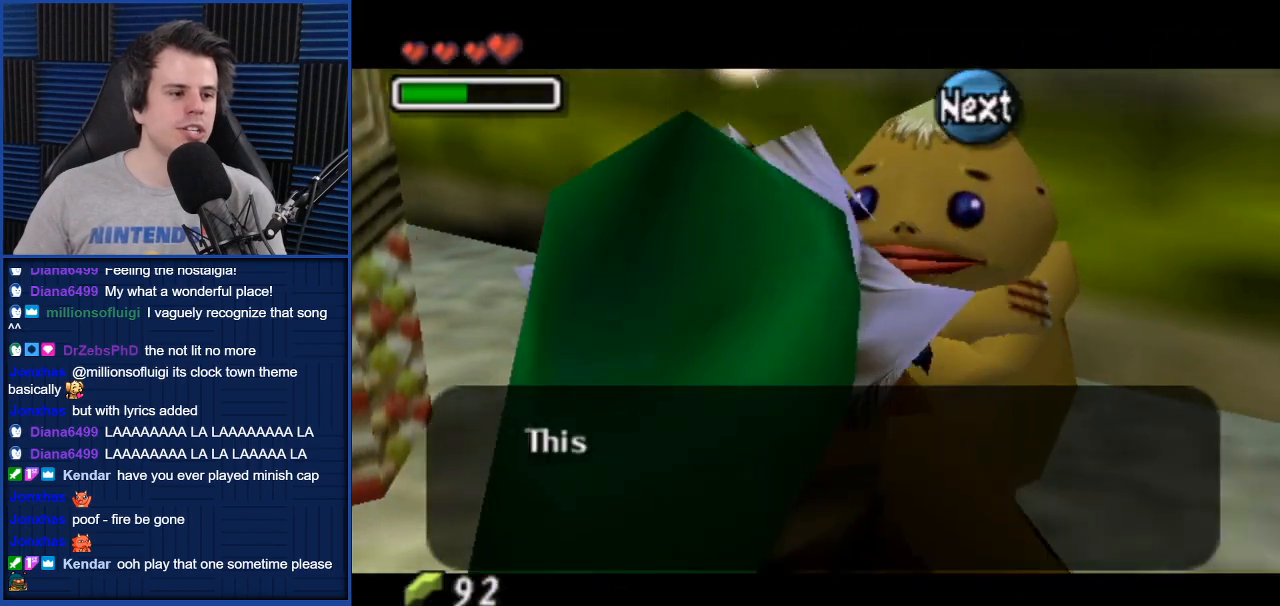
{"buttons": ["A"], "left_stick": "center", "right_stick": "center", "events": [[434, "A", "down"]]}
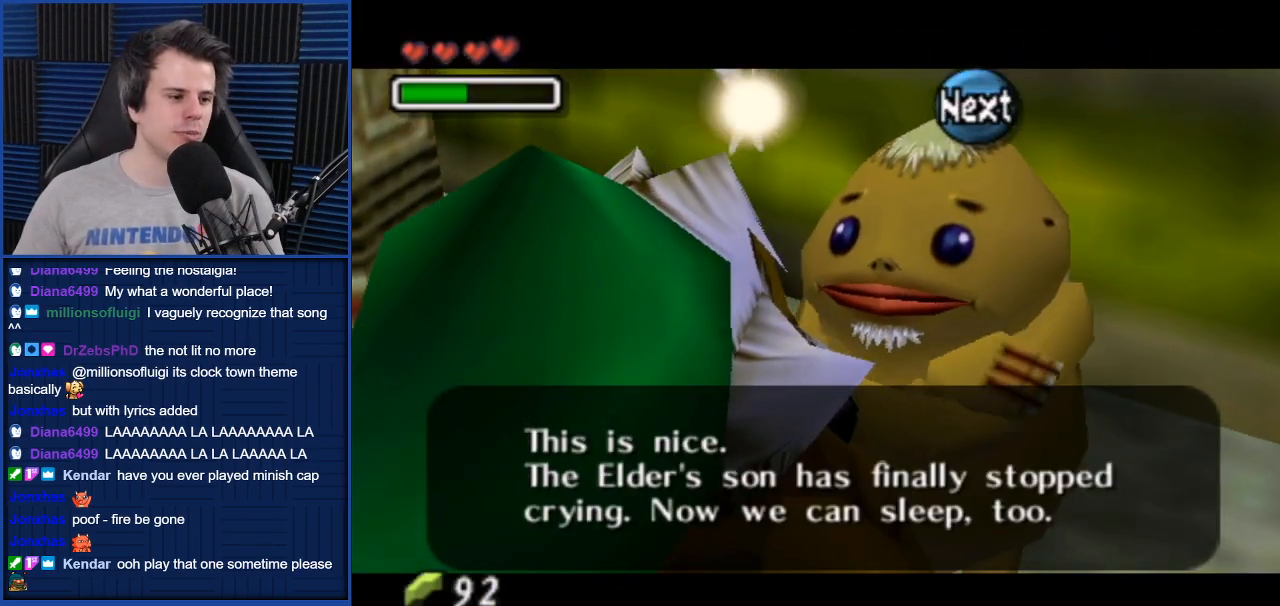
{"buttons": [], "left_stick": "center", "right_stick": "center", "events": [[33, "A", "up"]]}